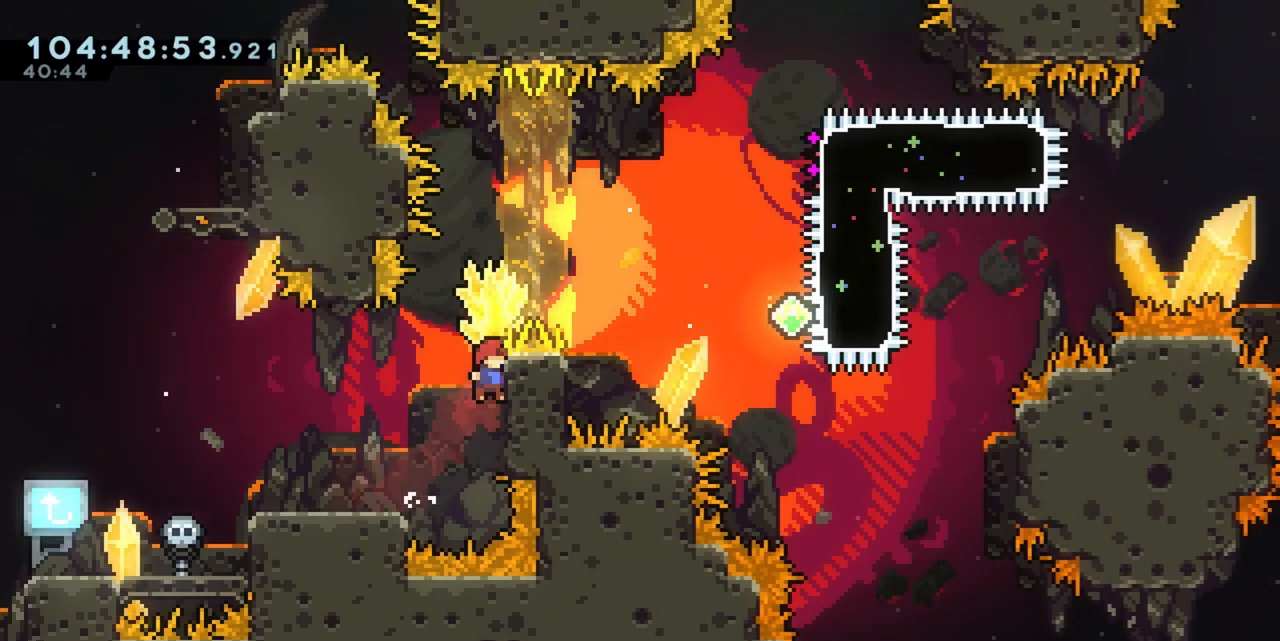
Gameplay with keyboard; each line is a JSON object with the keys held at the frame after it. "events" lists presses ("down") and releases ("up") of "a", "d", "dash", "demo", "grab", "grab2", "j", "jump", "jump2", "jump3", "return", "s" and "w" between this image and that frame as [ms after this image, input, new state], when the widget could be followed in between. No other keys are recorded. Mouse input is not recorded. Key names are as the overlay labels them; some are game actions (e.g. jump) rather than physical keys.
{"keys": ["d", "grab", "jump", "w"], "events": [[33, "grab", "up"], [33, "jump", "up"], [33, "s", "up"], [83, "grab", "down"], [117, "w", "down"], [167, "jump", "down"]]}
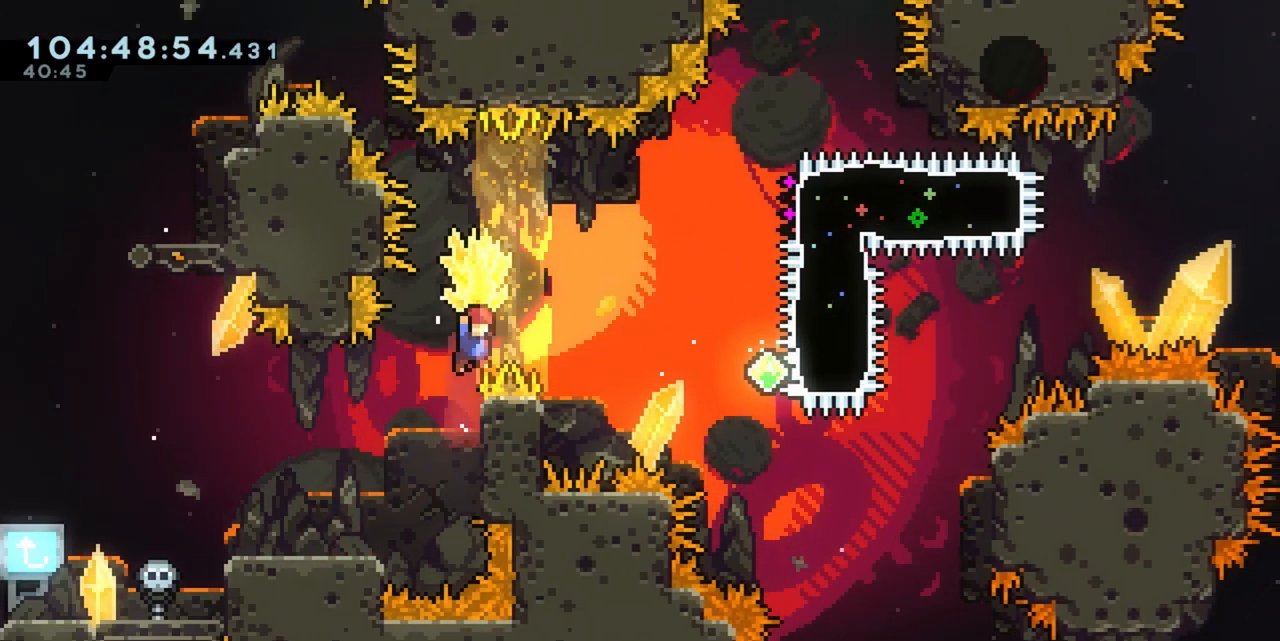
{"keys": ["d", "grab", "jump"], "events": [[267, "w", "up"], [333, "a", "down"], [333, "d", "up"], [333, "jump", "up"], [417, "jump", "down"], [450, "d", "down"], [500, "a", "up"]]}
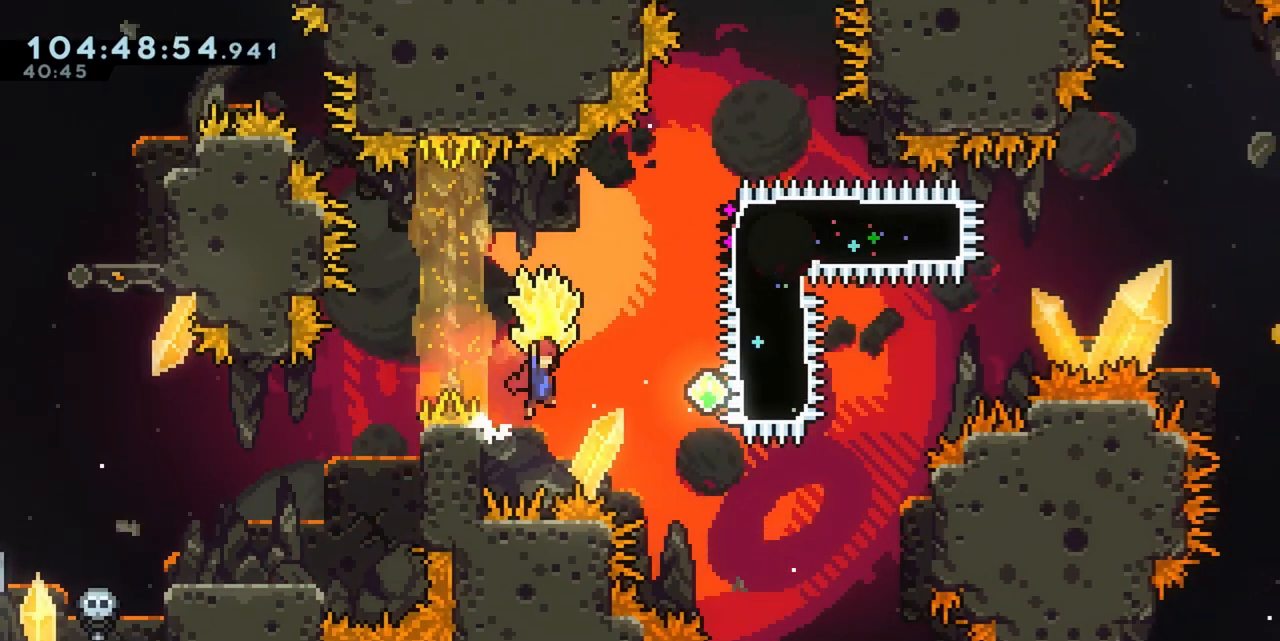
{"keys": ["w"]}
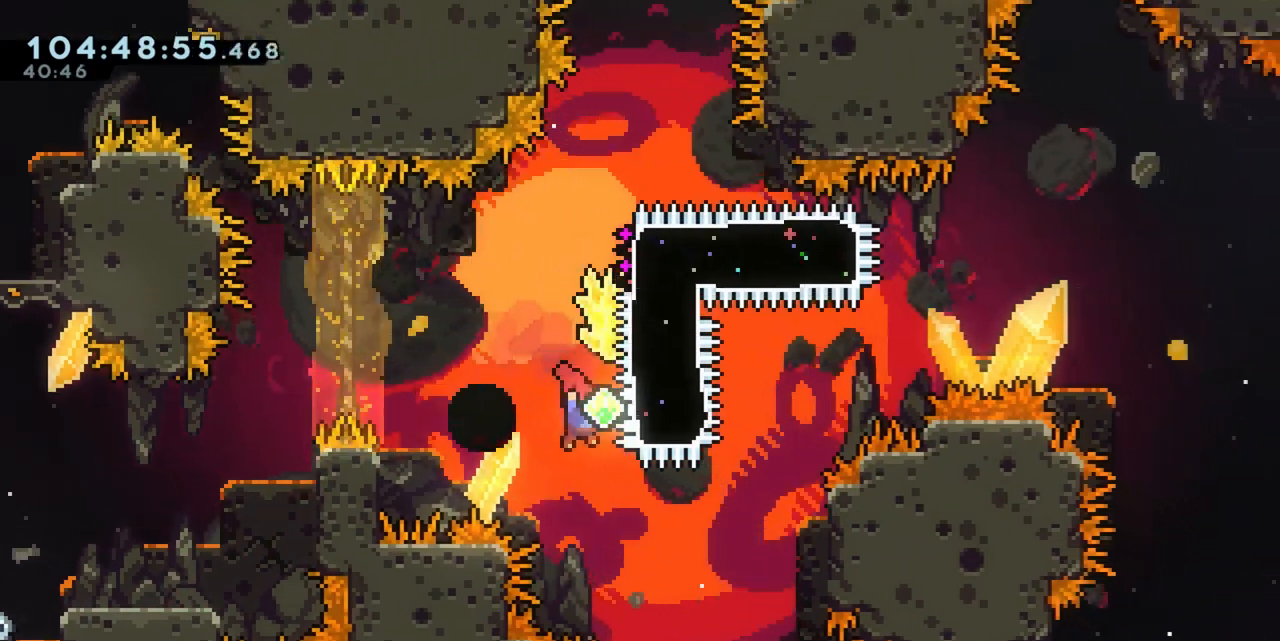
{"keys": ["d", "grab"], "events": [[17, "dash", "down"], [67, "jump", "down"], [117, "jump", "up"], [167, "dash", "up"], [217, "w", "up"], [250, "d", "down"], [300, "dash", "down"], [300, "grab", "down"], [400, "dash", "up"]]}
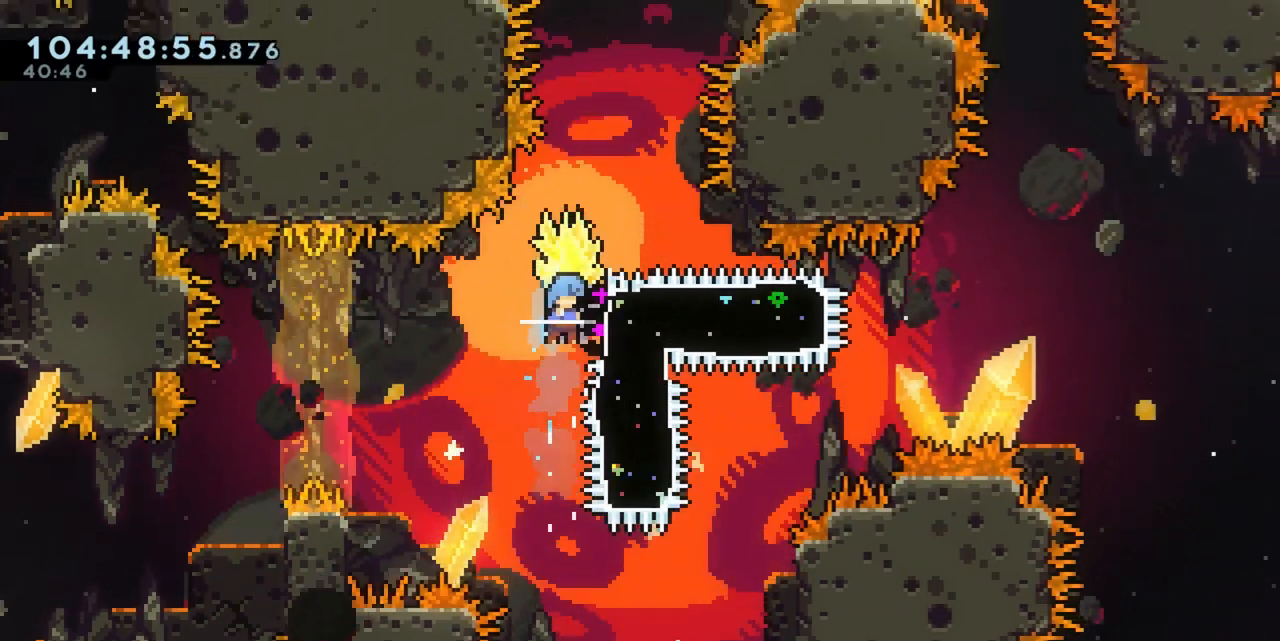
{"keys": ["d", "grab", "jump", "w"], "events": [[133, "w", "down"], [367, "jump", "down"]]}